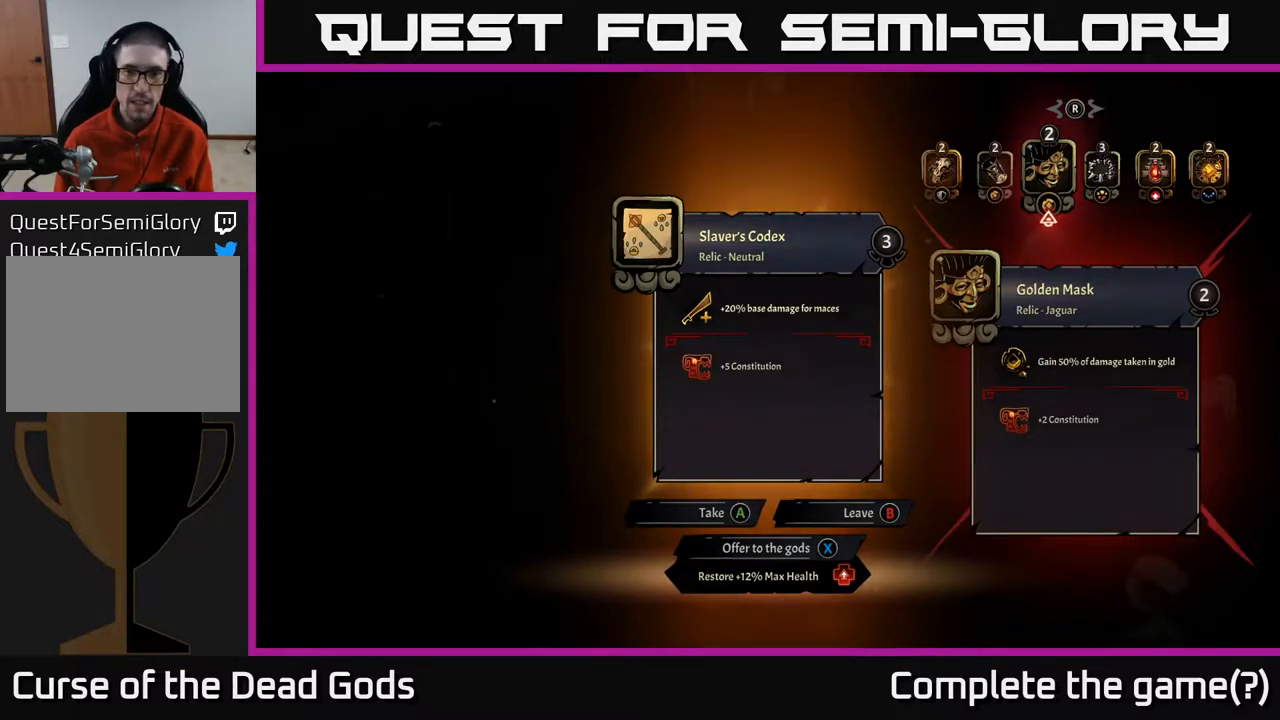
Gameplay with a controller (Xbox layout); each line is a JSON object with the inputs held at the frame after it. "events" lists button and stick changes between this image and that frame as [ms after this image, input, new state], when the widget could be followed in between.
{"buttons": [], "left_stick": "center", "right_stick": "center", "events": [[100, "A", "down"], [150, "A", "up"]]}
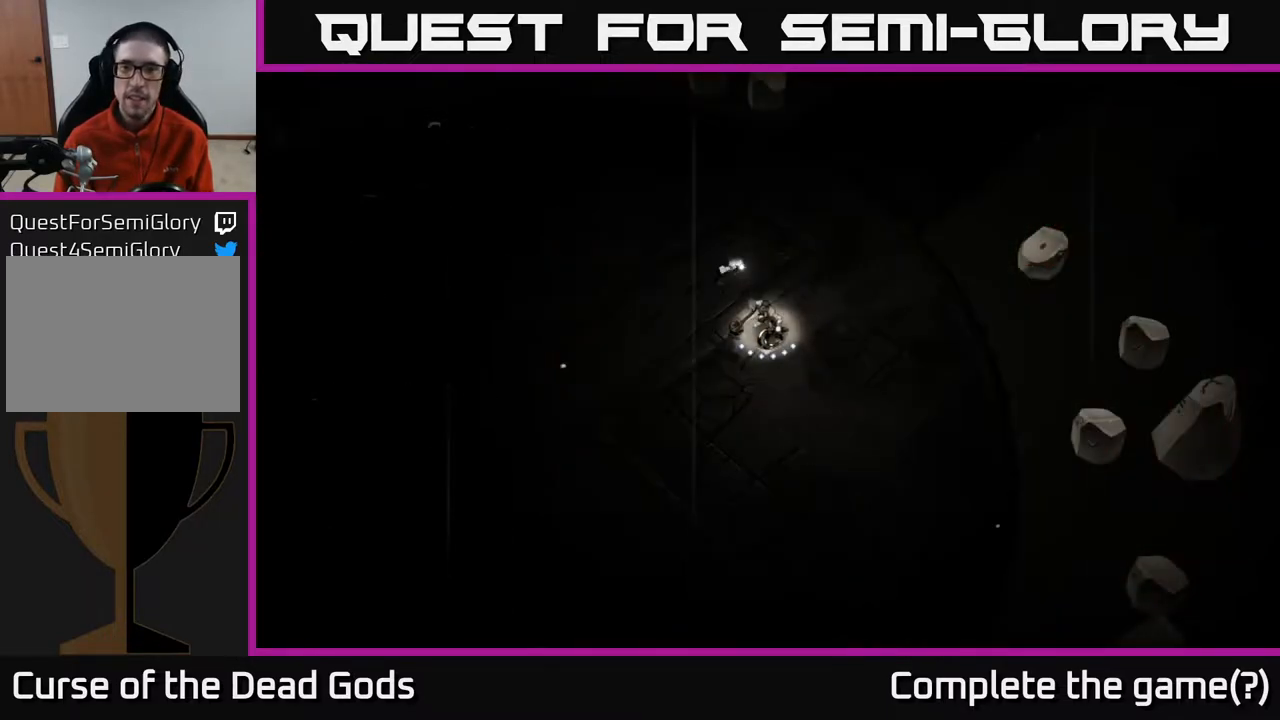
{"buttons": [], "left_stick": "center", "right_stick": "center", "events": []}
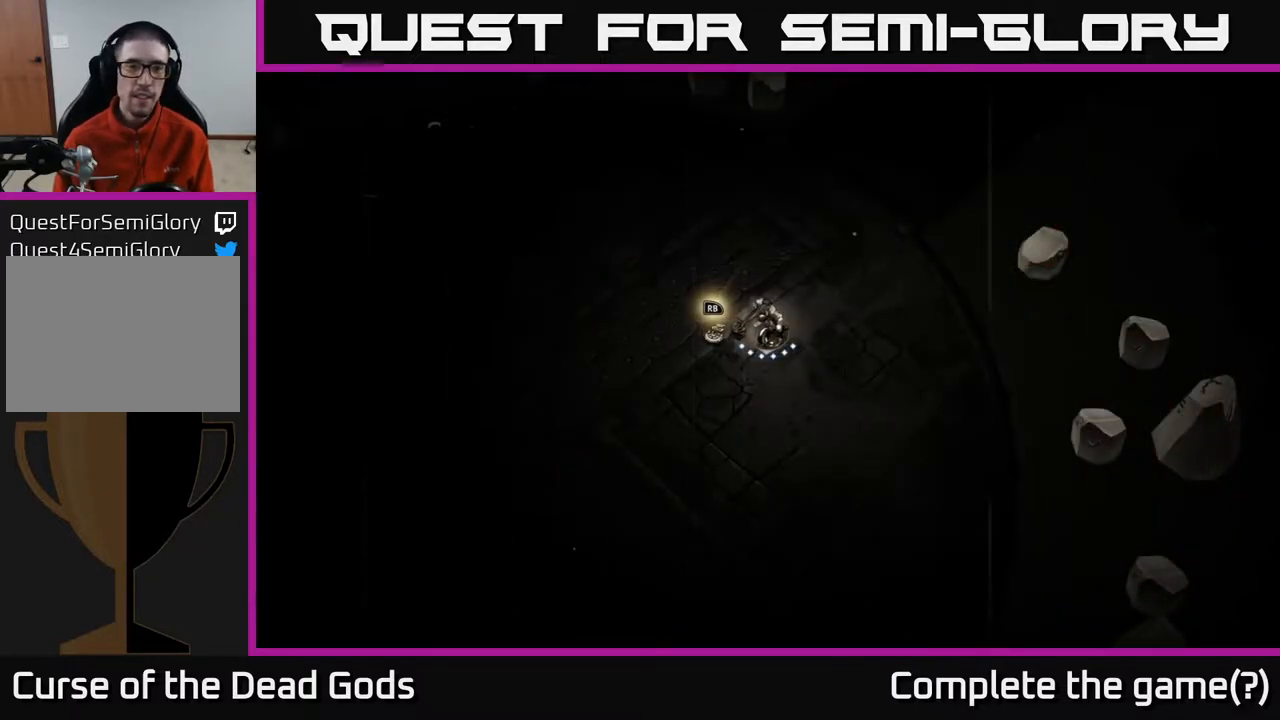
{"buttons": [], "left_stick": "up", "right_stick": "center", "events": [[167, "left_stick", "up"]]}
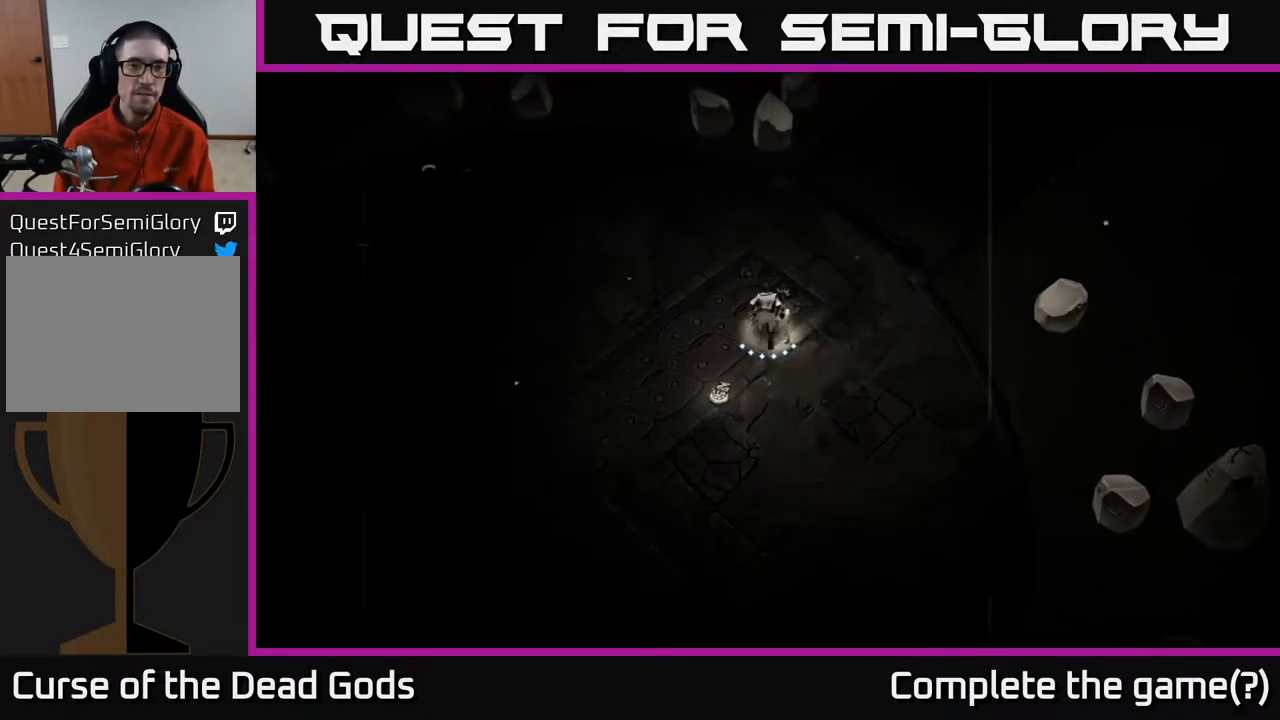
{"buttons": [], "left_stick": "left", "right_stick": "center", "events": [[67, "A", "down"], [83, "left_stick", "up-left"], [100, "A", "up"], [483, "left_stick", "left"]]}
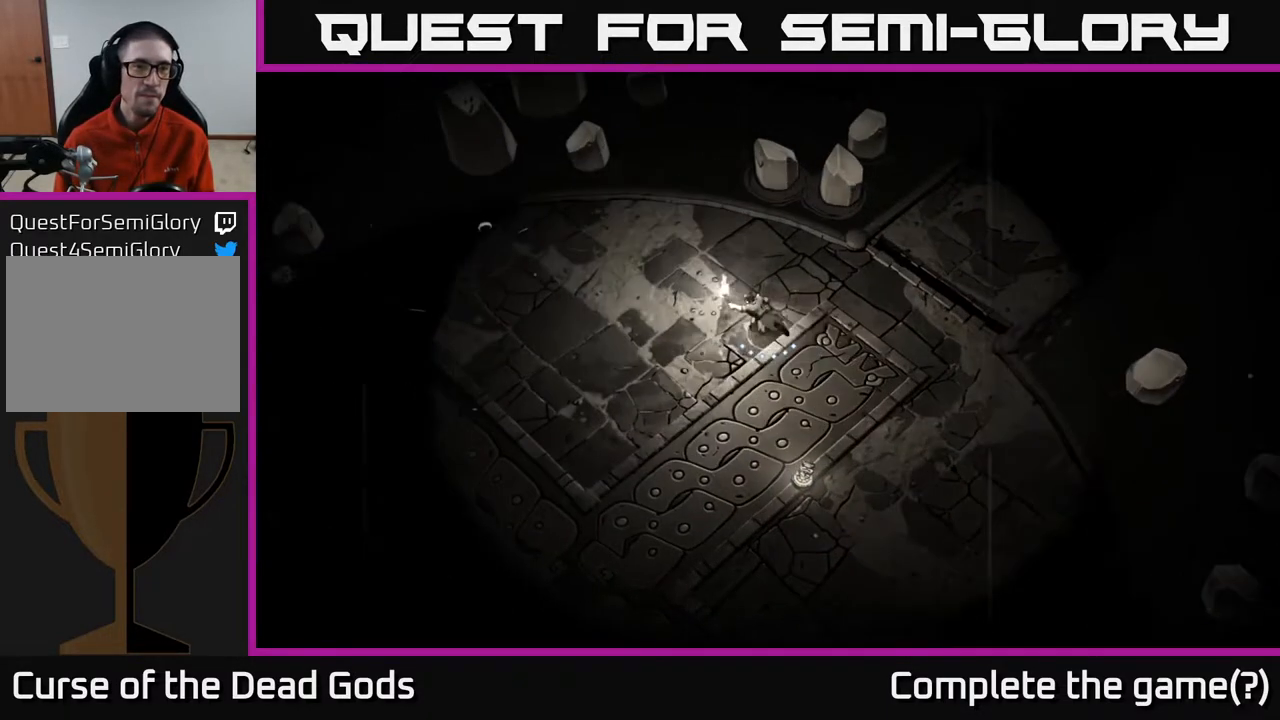
{"buttons": [], "left_stick": "left", "right_stick": "center", "events": []}
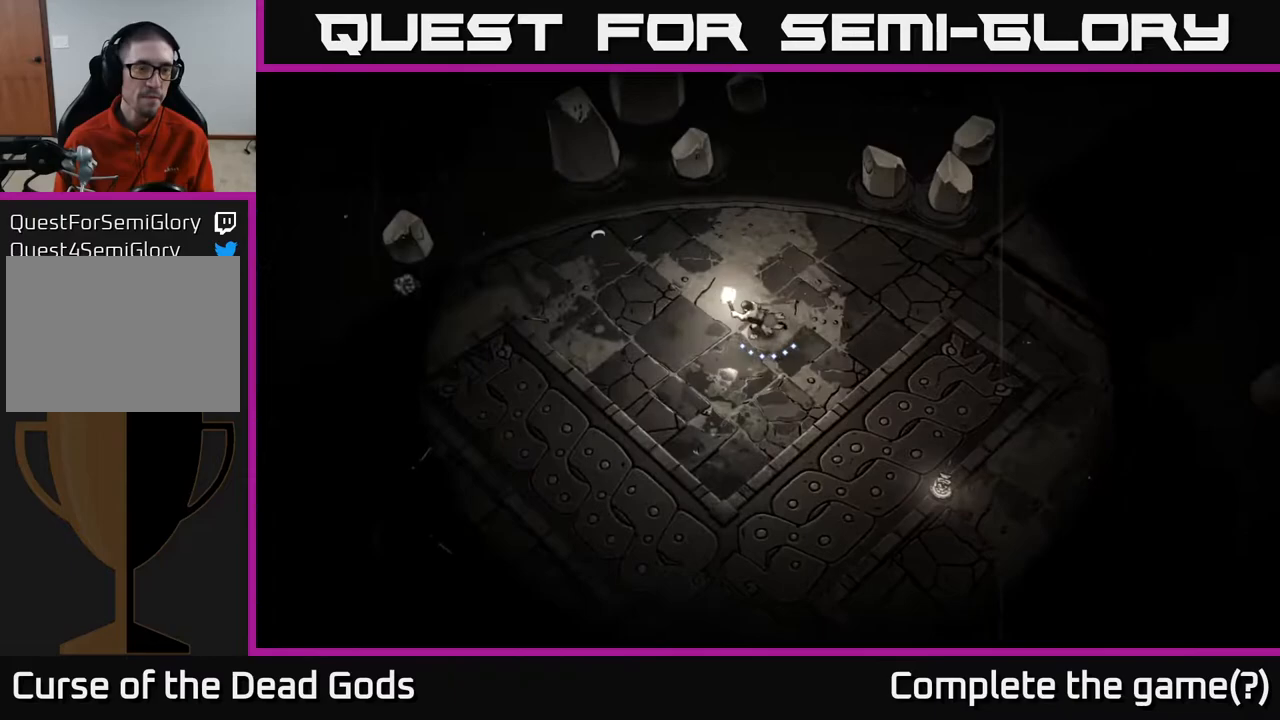
{"buttons": [], "left_stick": "left", "right_stick": "center", "events": []}
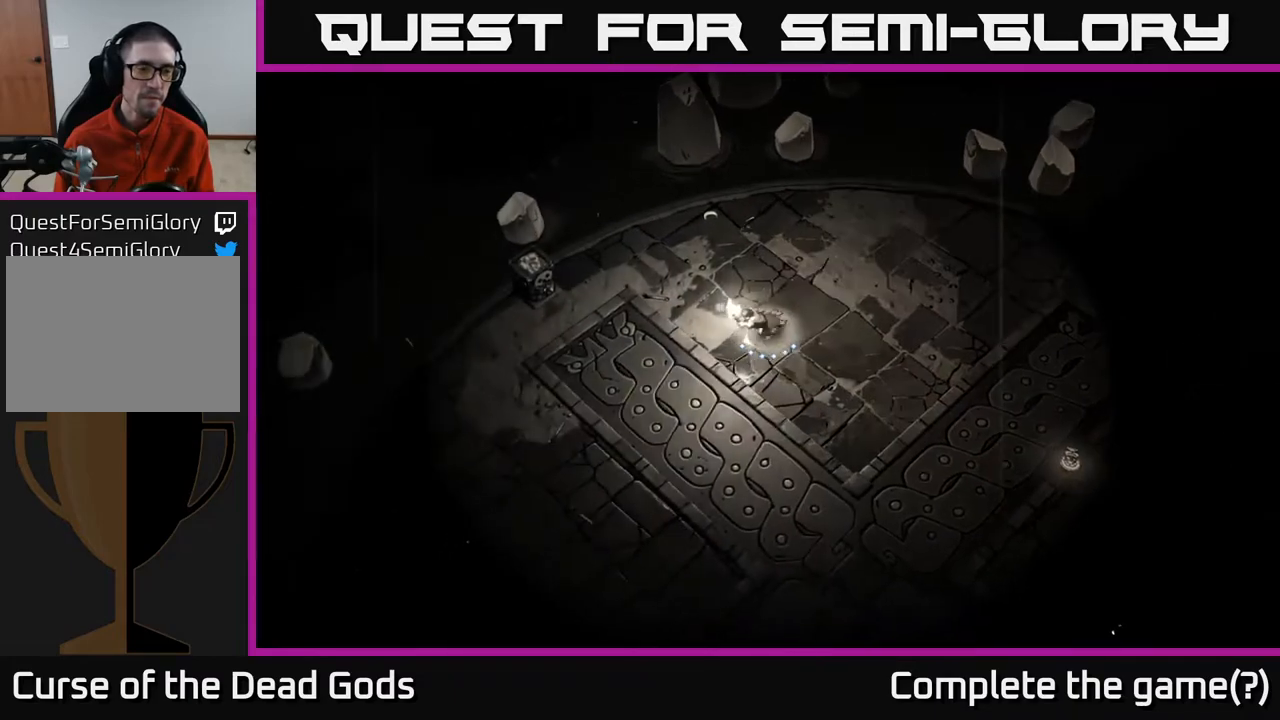
{"buttons": [], "left_stick": "up-left", "right_stick": "center", "events": [[67, "left_stick", "down-left"], [483, "left_stick", "up-left"]]}
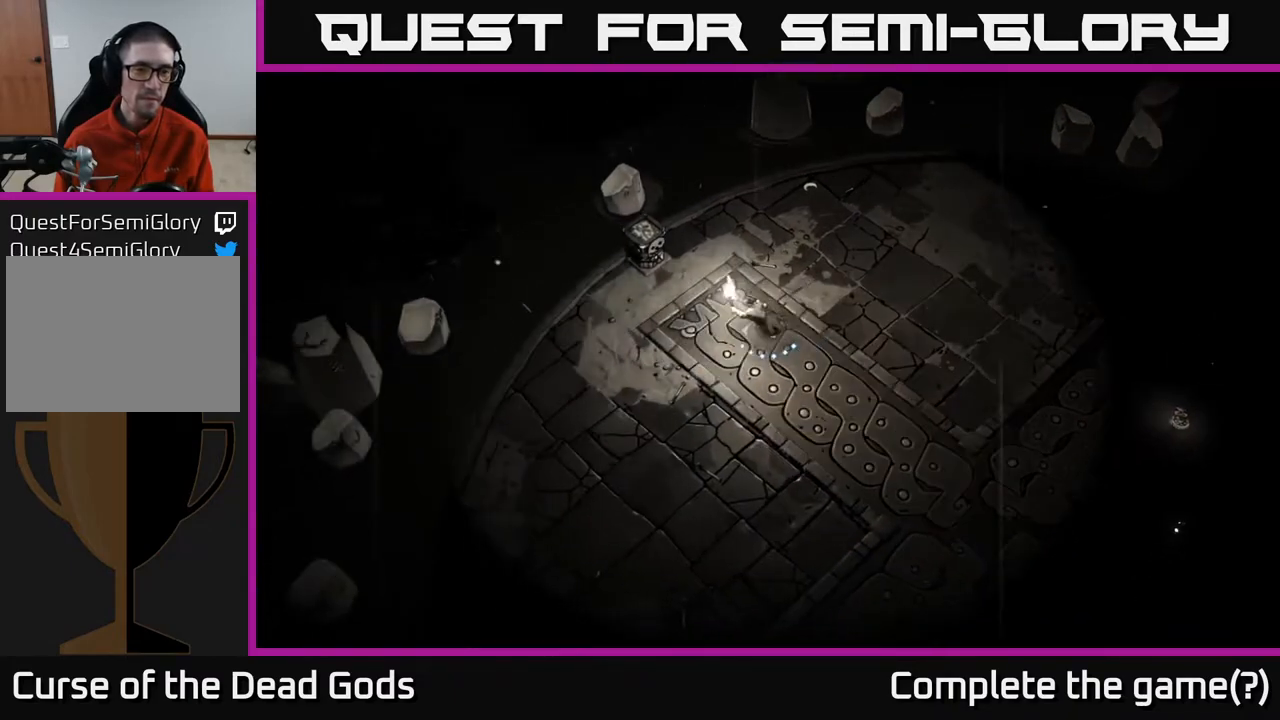
{"buttons": [], "left_stick": "center", "right_stick": "center", "events": [[200, "A", "down"], [283, "A", "up"], [467, "left_stick", "center"]]}
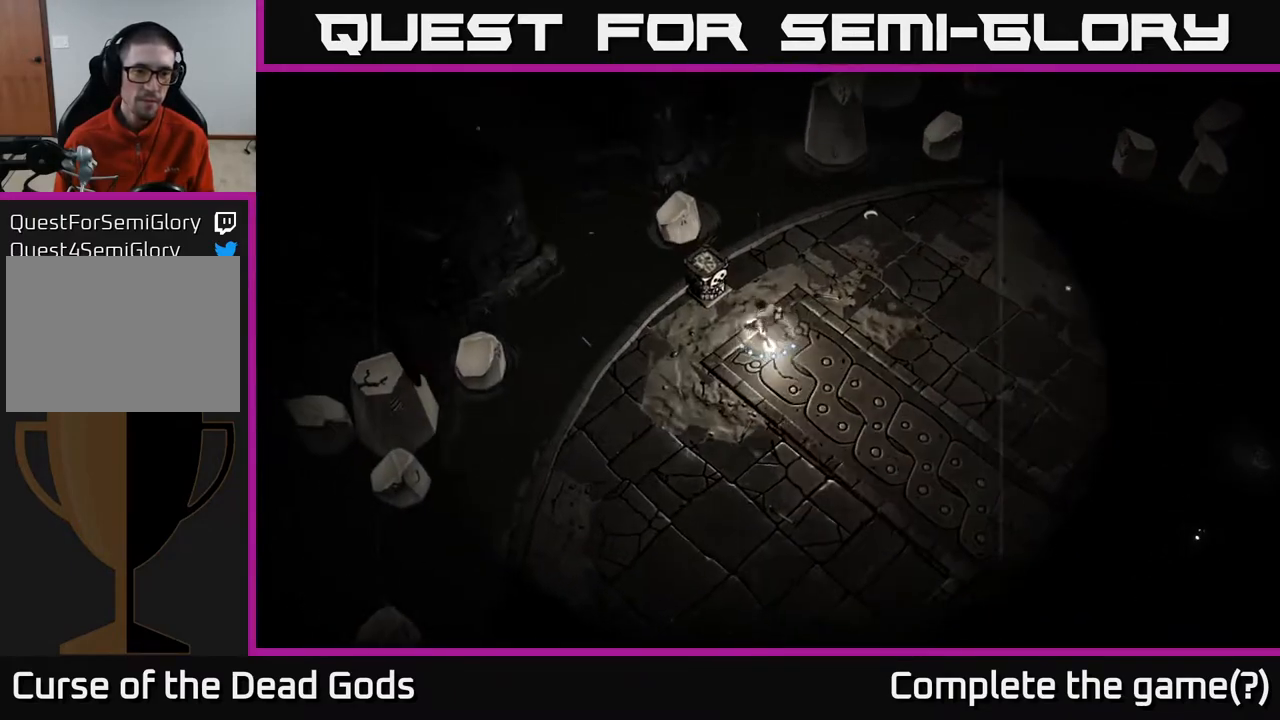
{"buttons": [], "left_stick": "down-right", "right_stick": "center", "events": [[133, "left_stick", "down"], [250, "left_stick", "down-right"]]}
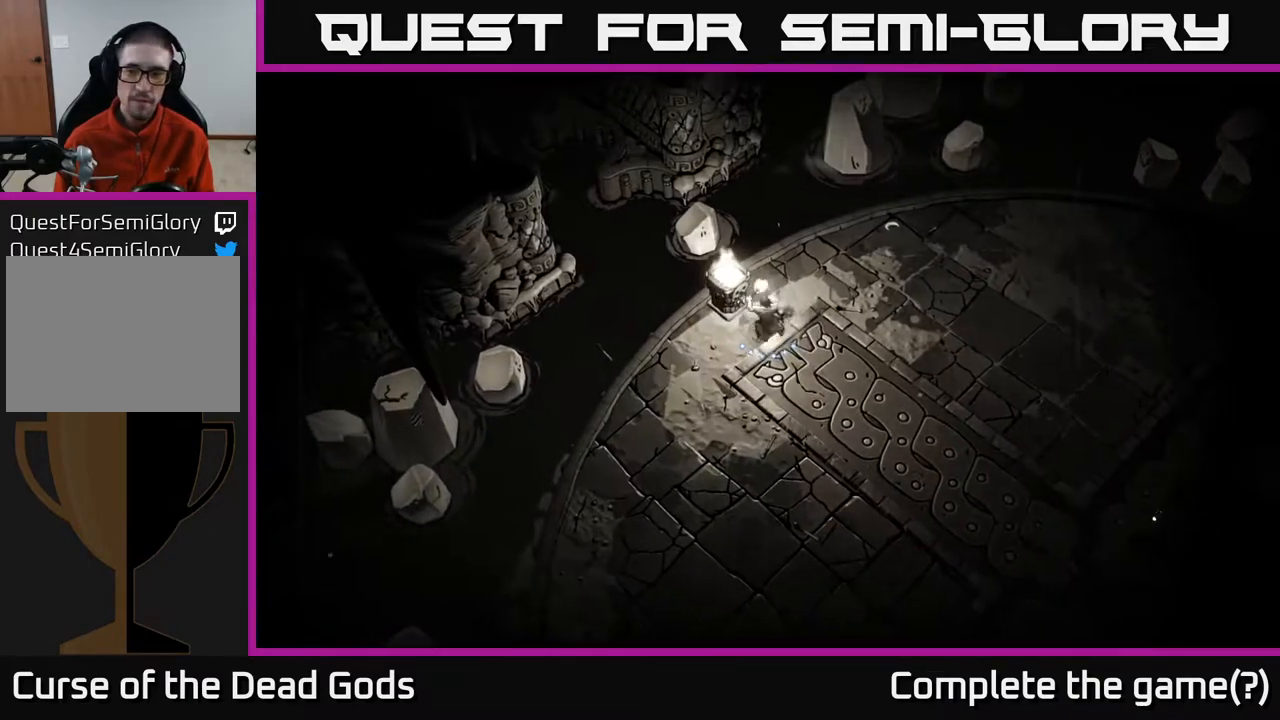
{"buttons": ["Y"], "left_stick": "down-right", "right_stick": "center", "events": [[450, "Y", "down"]]}
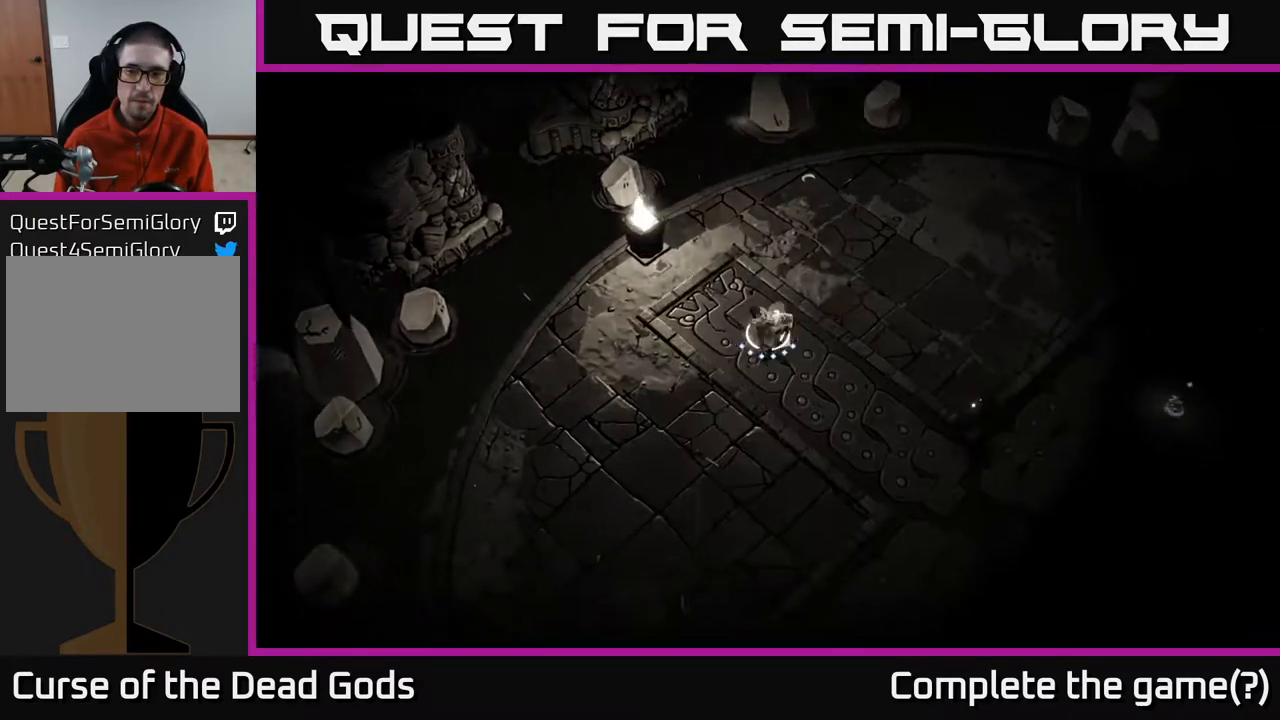
{"buttons": [], "left_stick": "down-right", "right_stick": "center", "events": [[50, "Y", "up"], [100, "Y", "down"], [167, "Y", "up"]]}
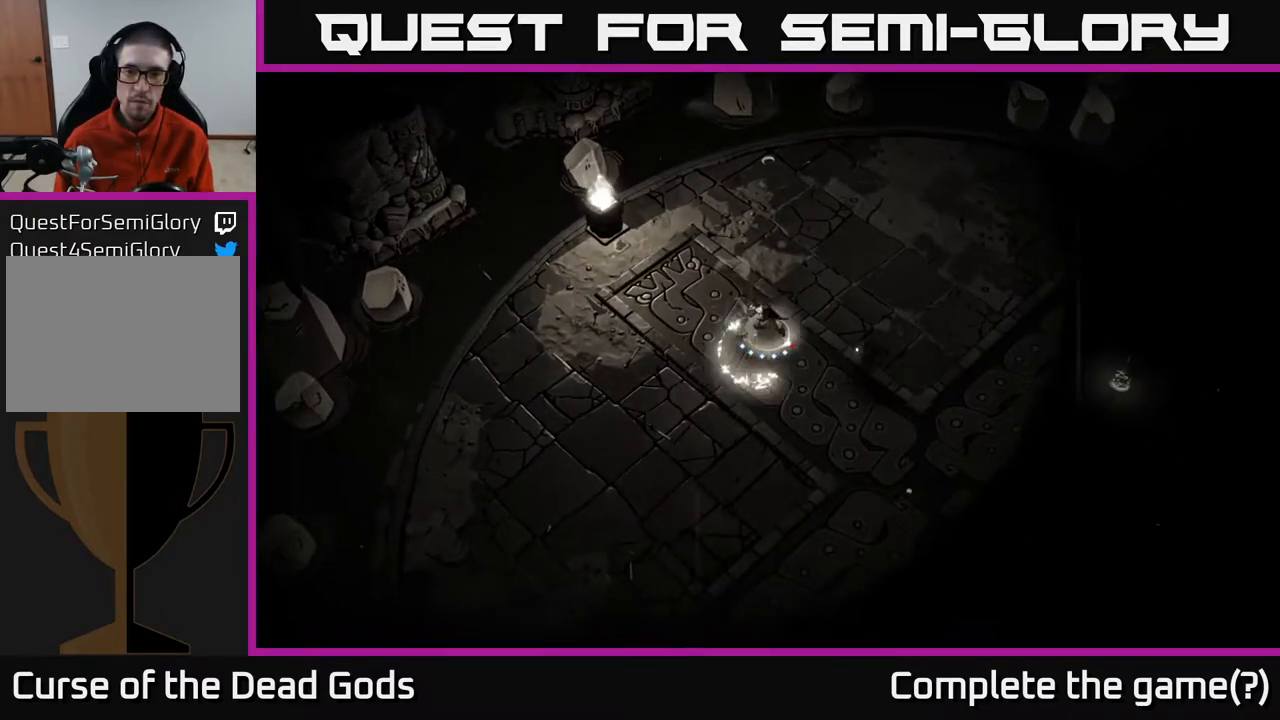
{"buttons": [], "left_stick": "down-right", "right_stick": "center", "events": []}
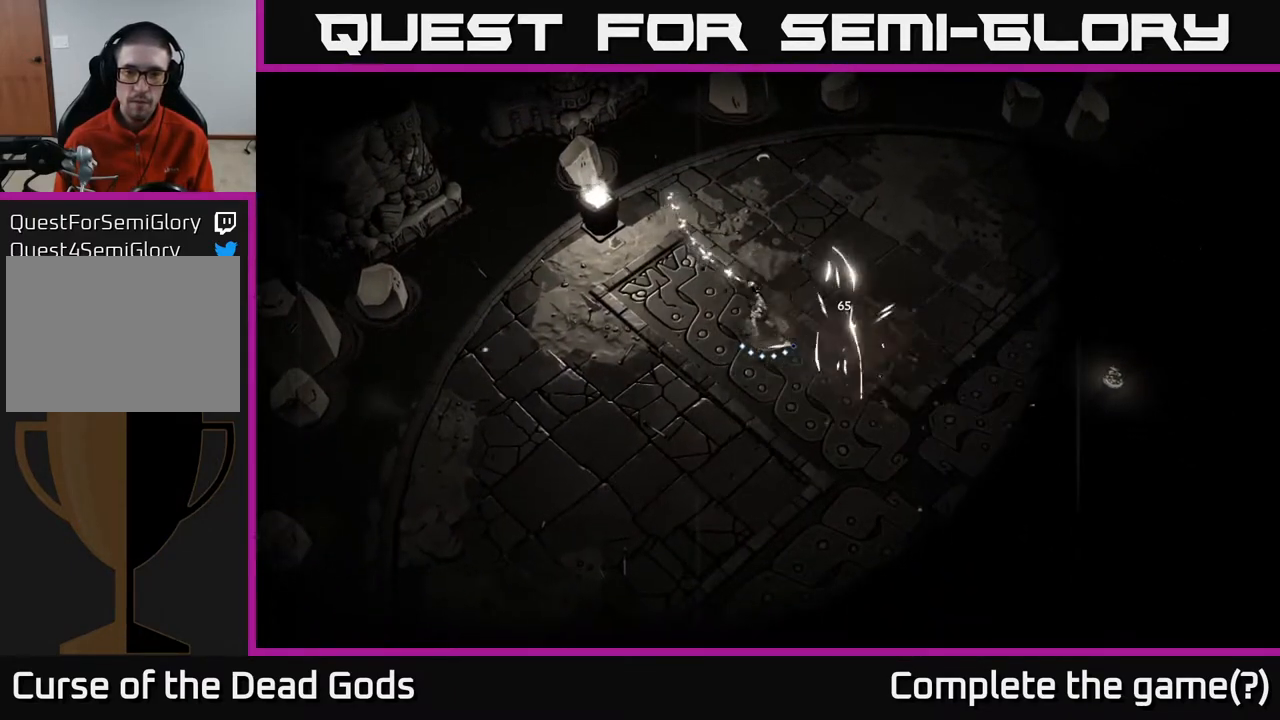
{"buttons": [], "left_stick": "down-right", "right_stick": "center", "events": [[67, "A", "down"], [117, "A", "up"]]}
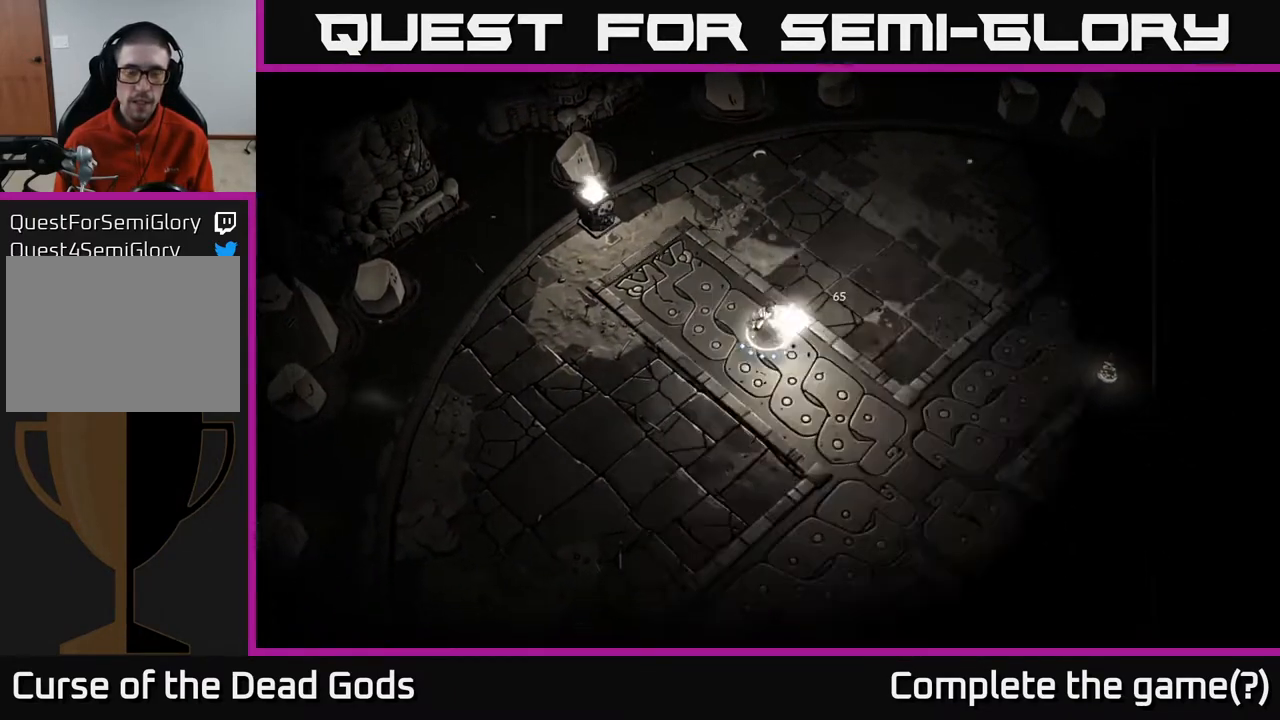
{"buttons": [], "left_stick": "down", "right_stick": "center", "events": [[133, "left_stick", "down"]]}
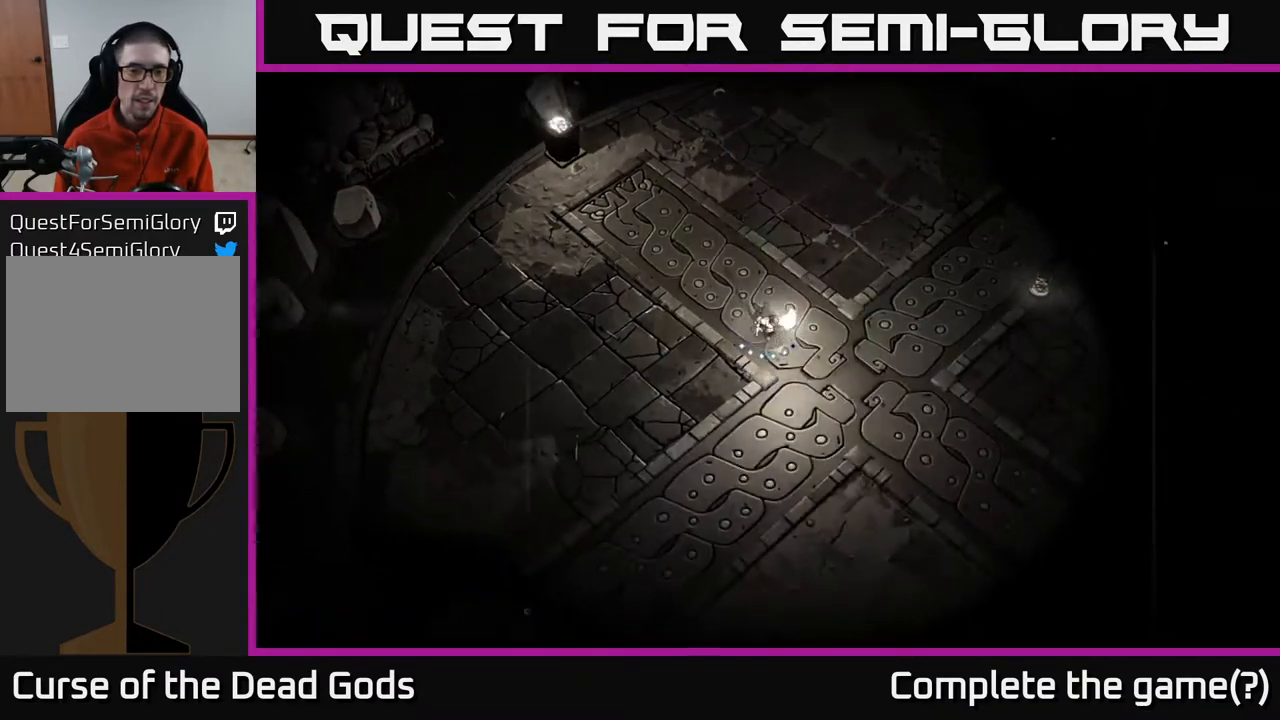
{"buttons": [], "left_stick": "down", "right_stick": "center", "events": []}
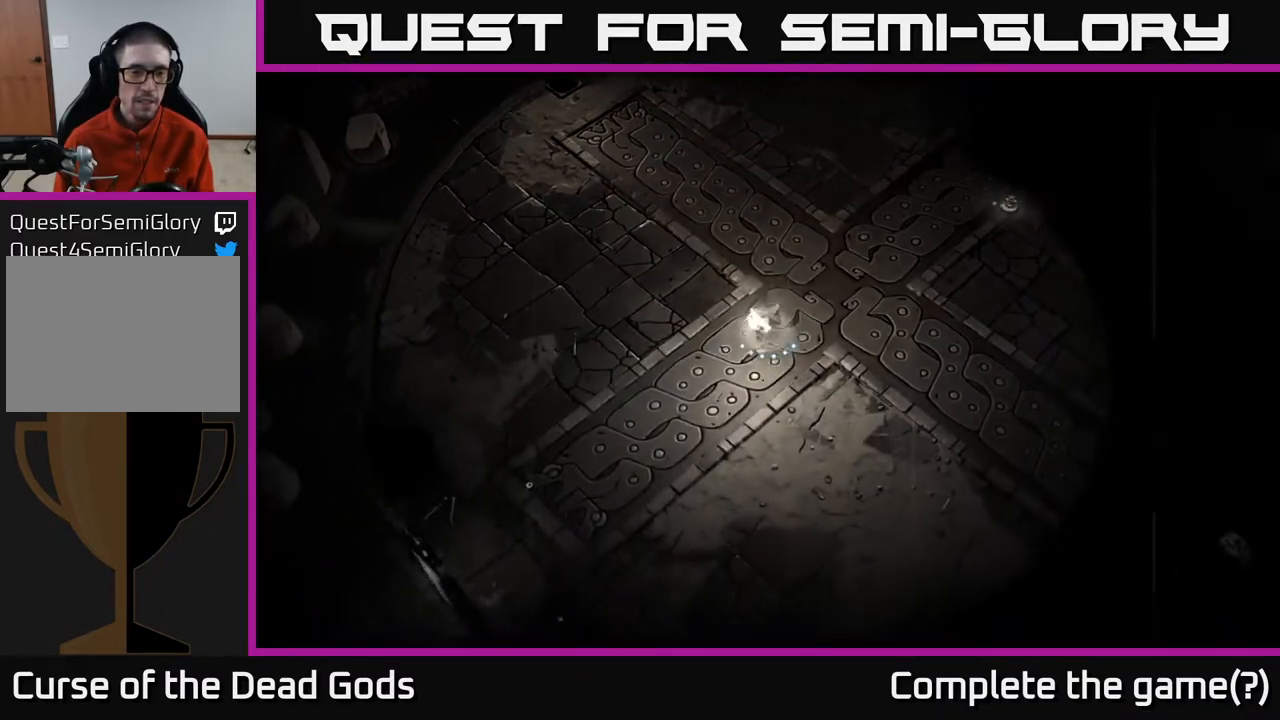
{"buttons": [], "left_stick": "down-right", "right_stick": "center", "events": [[200, "left_stick", "down-right"]]}
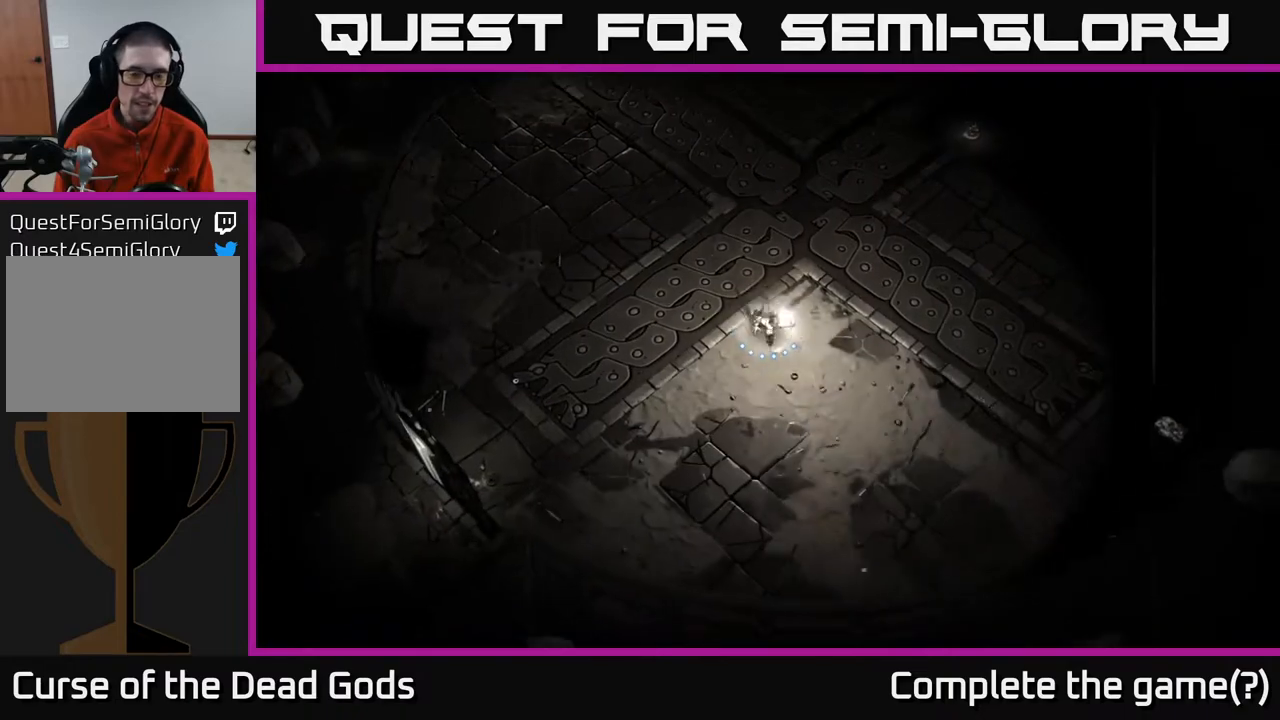
{"buttons": [], "left_stick": "right", "right_stick": "center", "events": [[500, "left_stick", "right"]]}
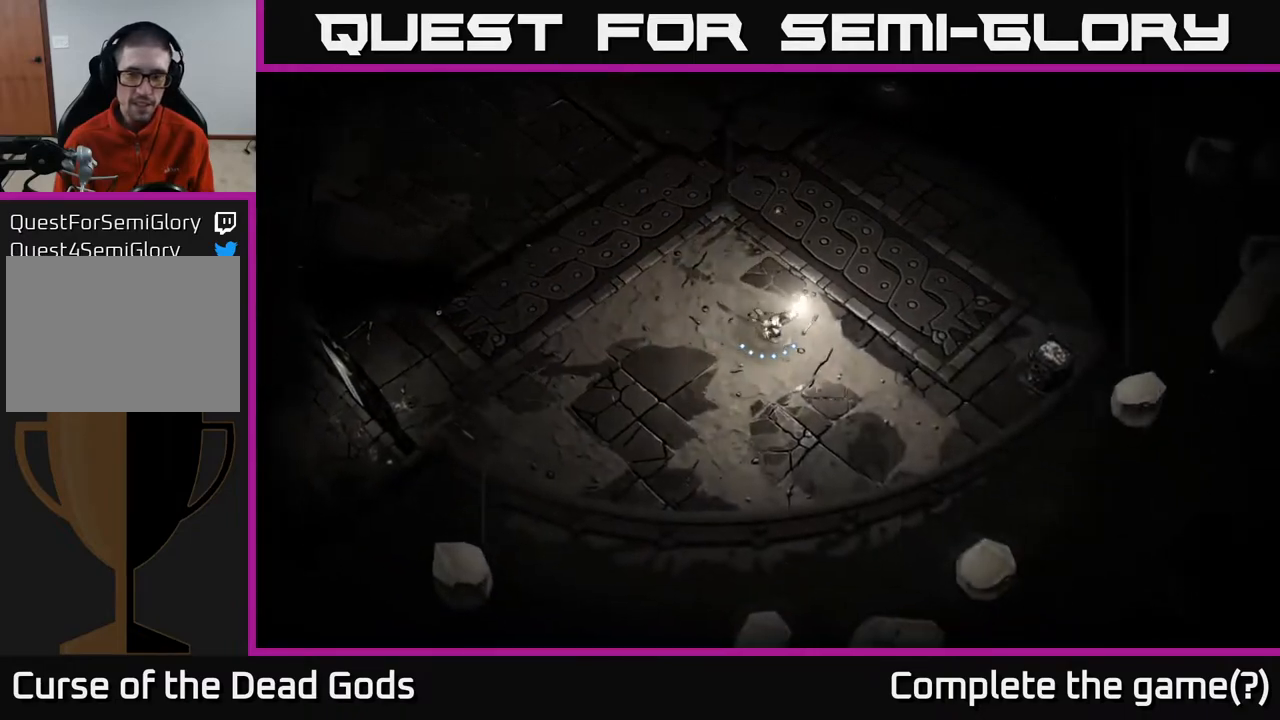
{"buttons": [], "left_stick": "right", "right_stick": "center", "events": []}
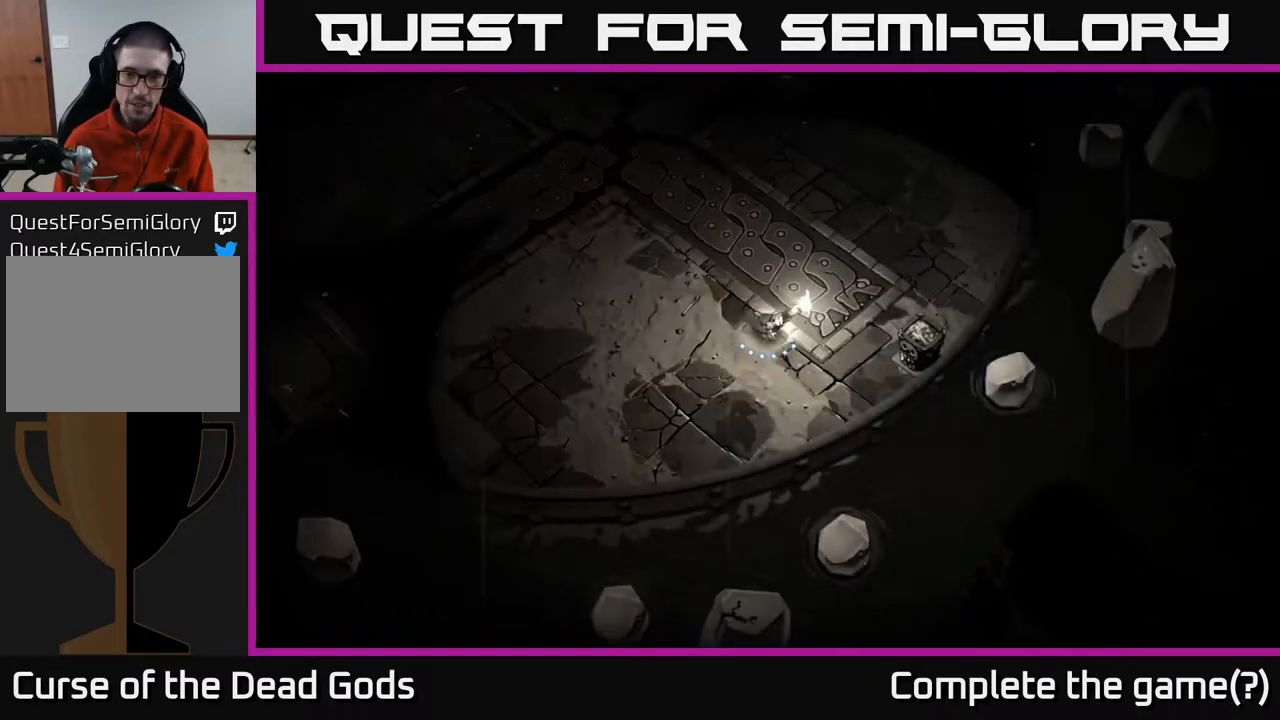
{"buttons": [], "left_stick": "center", "right_stick": "center", "events": [[167, "A", "down"], [217, "A", "up"], [417, "left_stick", "center"]]}